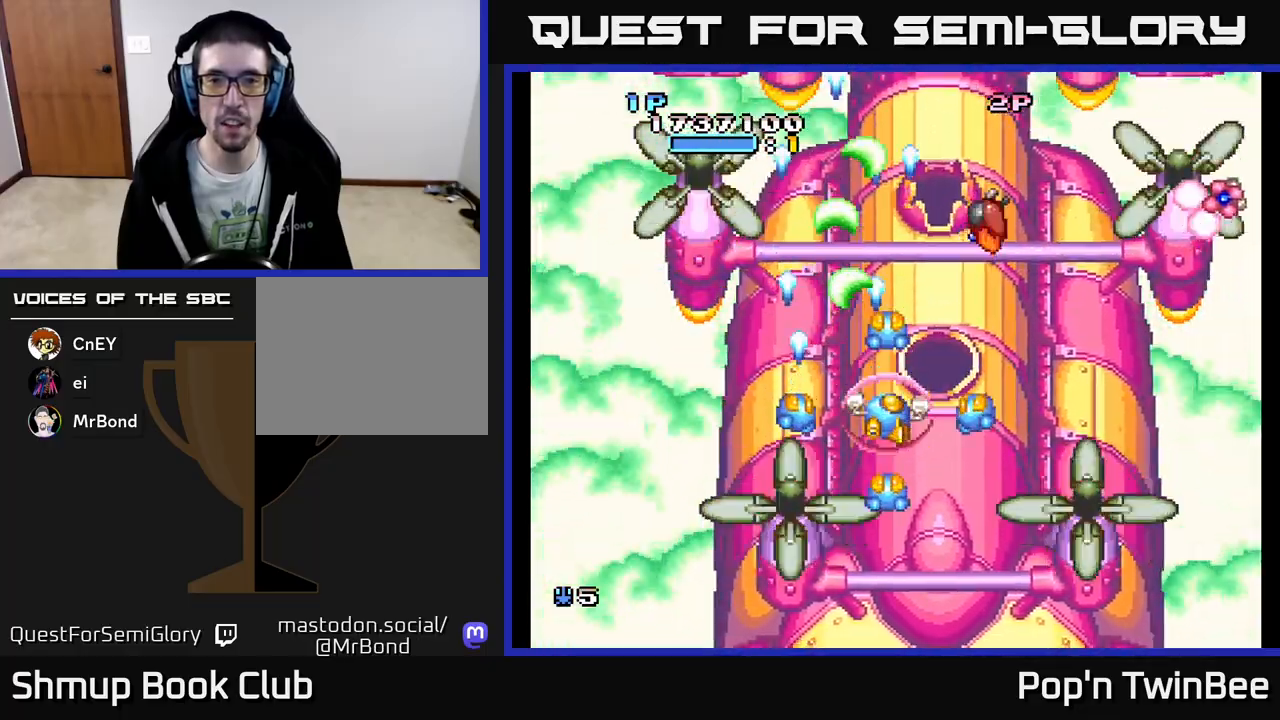
Gameplay with a controller (Xbox layout); each line is a JSON object with the inputs held at the frame after it. "events" lists button and stick changes between this image and that frame as [ms after this image, input, new state], when the widget could be followed in between. Not read: left_stick right_stick.
{"buttons": ["A"], "events": [[33, "DPAD_DOWN", "up"], [167, "X", "down"], [233, "DPAD_UP", "down"], [300, "X", "up"], [317, "DPAD_RIGHT", "down"], [333, "DPAD_RIGHT", "up"], [333, "DPAD_UP", "up"], [383, "X", "down"], [500, "X", "up"]]}
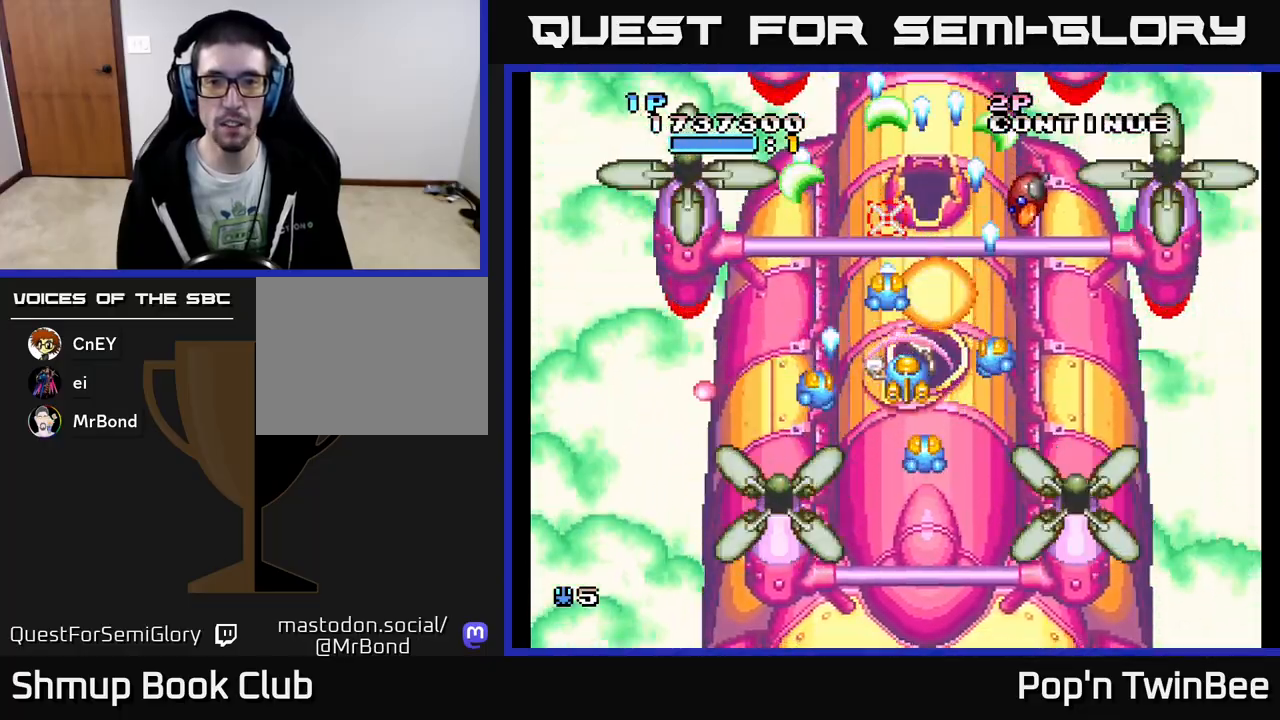
{"buttons": ["A", "X"], "events": [[83, "DPAD_RIGHT", "down"], [100, "X", "down"], [117, "DPAD_DOWN", "down"], [150, "DPAD_RIGHT", "up"], [183, "X", "up"], [217, "DPAD_DOWN", "up"], [283, "X", "down"], [383, "X", "up"], [467, "X", "down"]]}
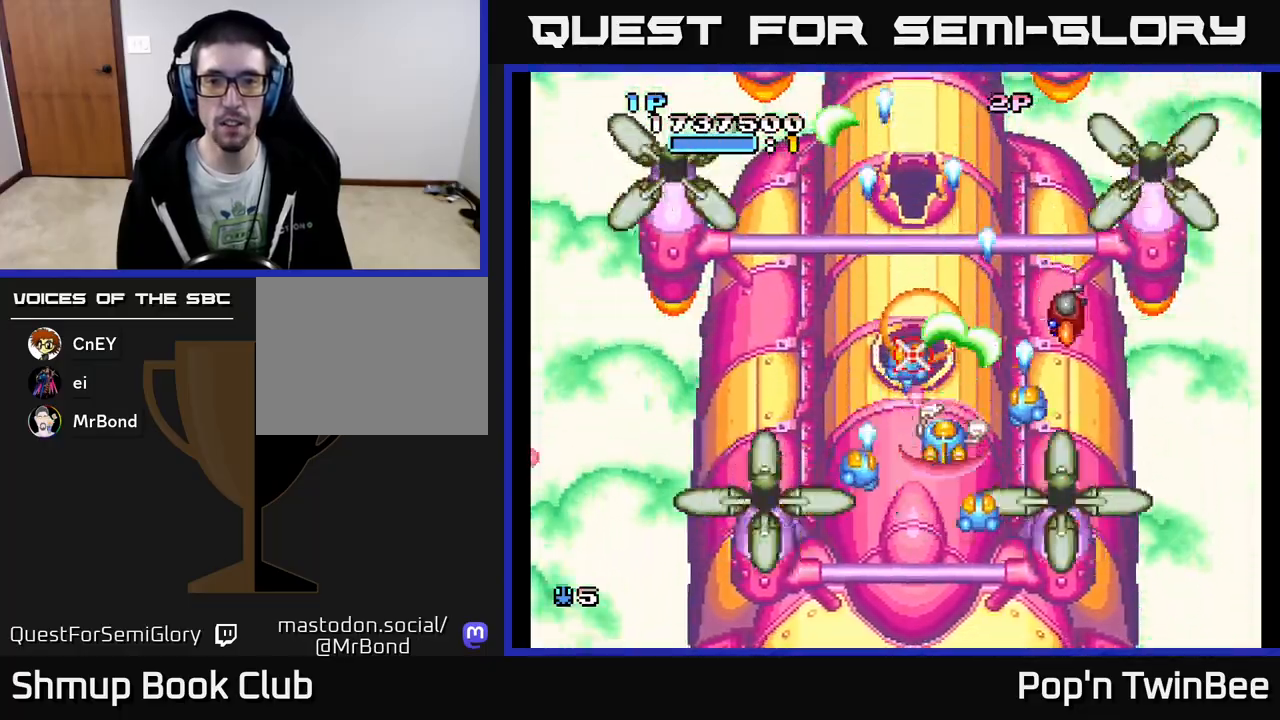
{"buttons": ["A"], "events": [[17, "DPAD_LEFT", "down"], [67, "DPAD_LEFT", "up"], [67, "X", "up"], [150, "X", "down"], [267, "X", "up"], [350, "X", "down"], [450, "X", "up"]]}
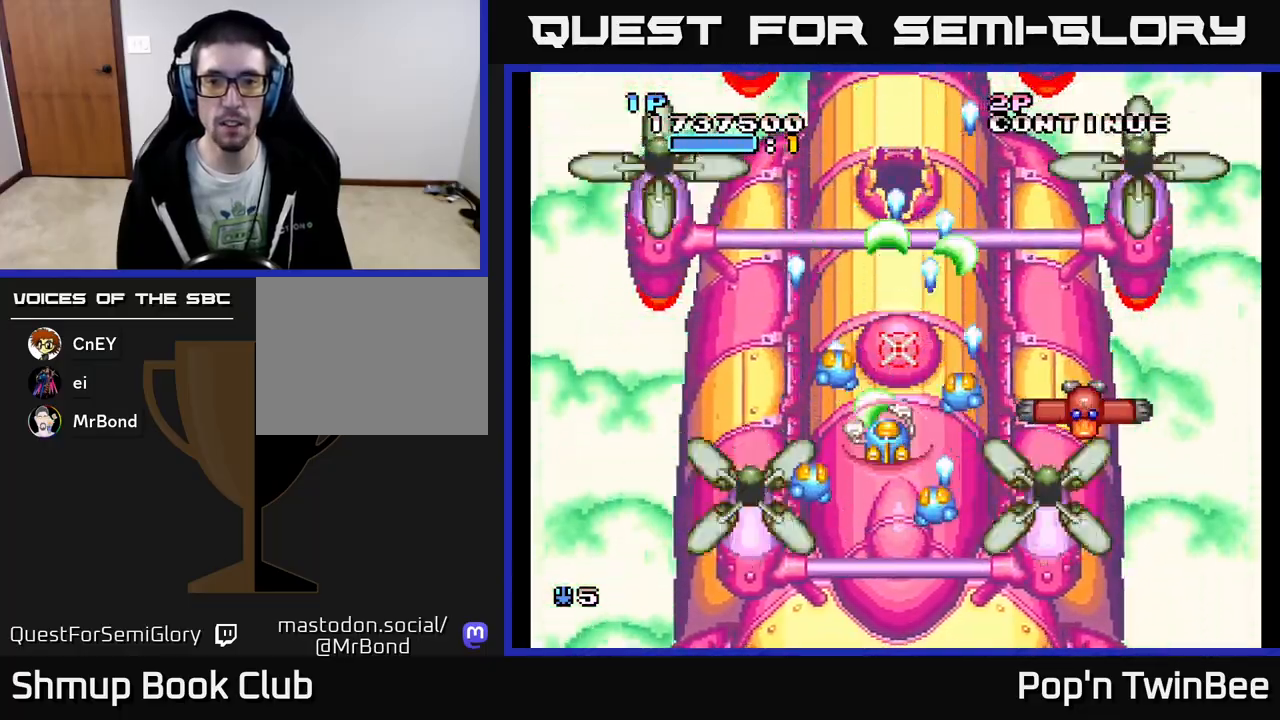
{"buttons": ["A", "X", "DPAD_DOWN"], "events": [[33, "X", "down"], [133, "X", "up"], [217, "X", "down"], [250, "DPAD_DOWN", "down"], [333, "X", "up"], [400, "X", "down"]]}
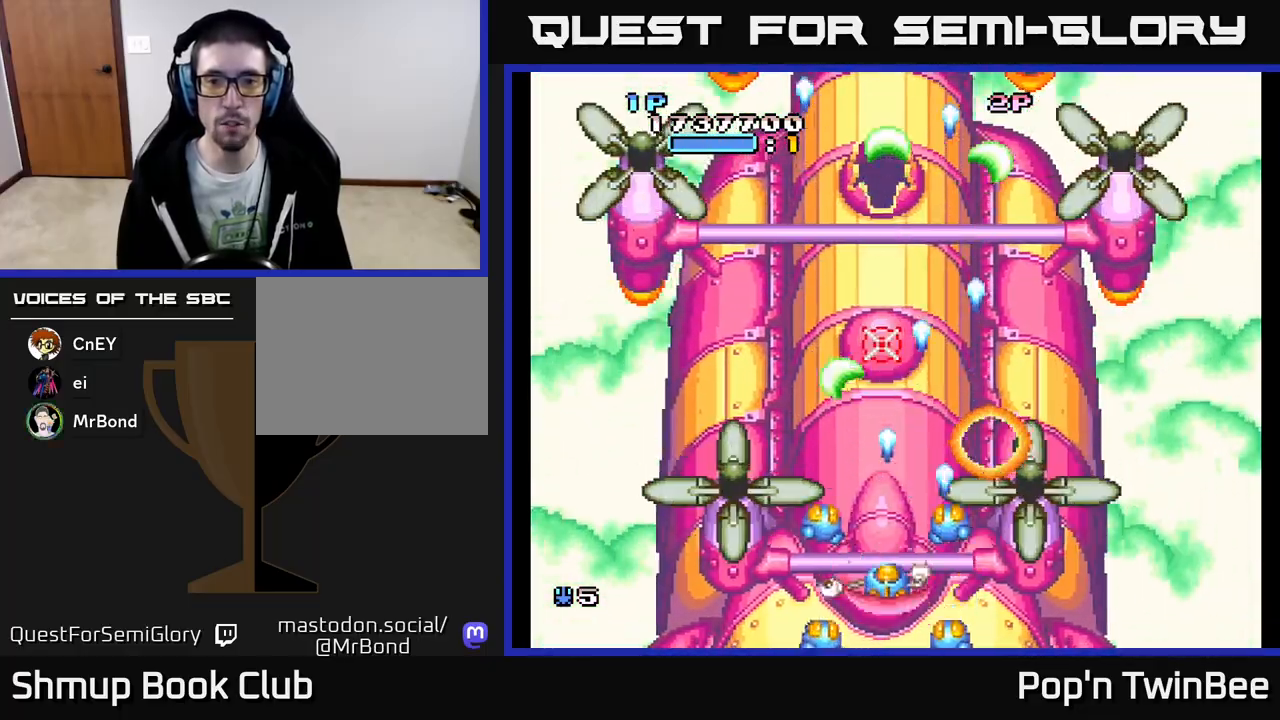
{"buttons": ["A"], "events": [[33, "X", "up"], [100, "DPAD_DOWN", "up"], [117, "X", "down"], [250, "X", "up"], [317, "DPAD_UP", "down"], [350, "X", "down"], [367, "DPAD_LEFT", "down"], [450, "X", "up"], [467, "DPAD_LEFT", "up"], [500, "DPAD_UP", "up"]]}
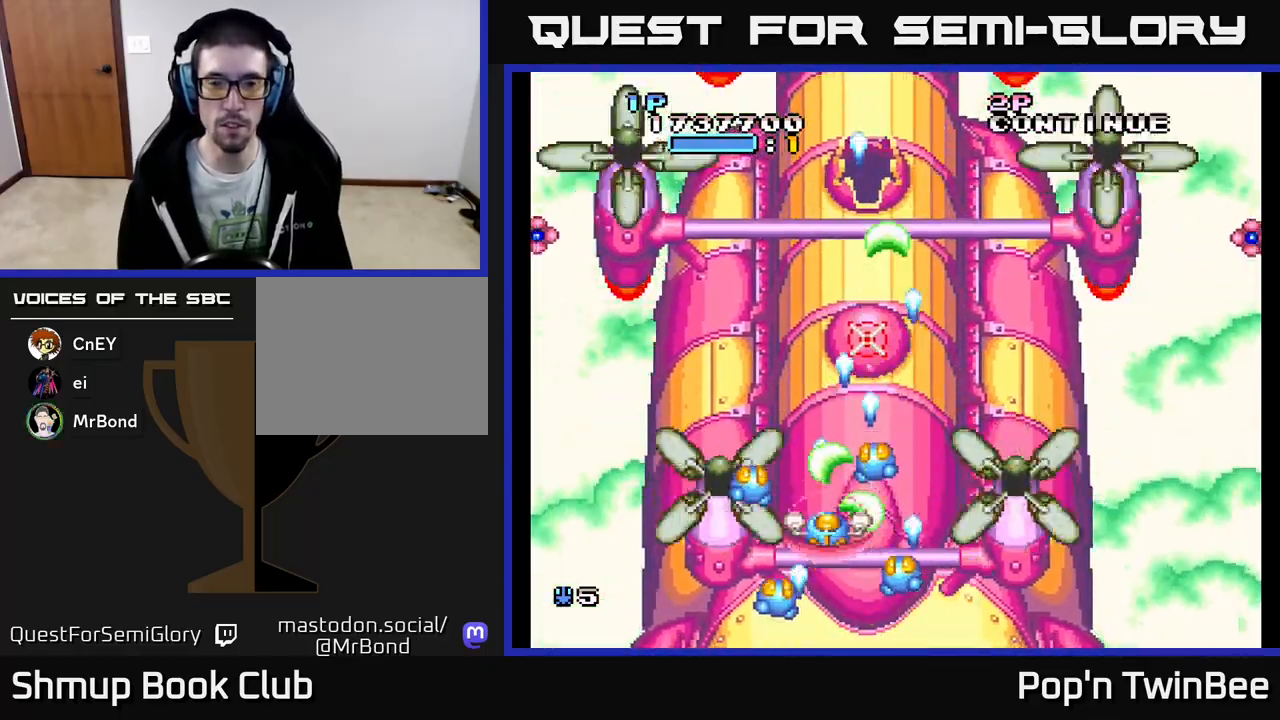
{"buttons": ["A"], "events": [[67, "X", "down"], [183, "X", "up"], [317, "X", "down"], [417, "X", "up"]]}
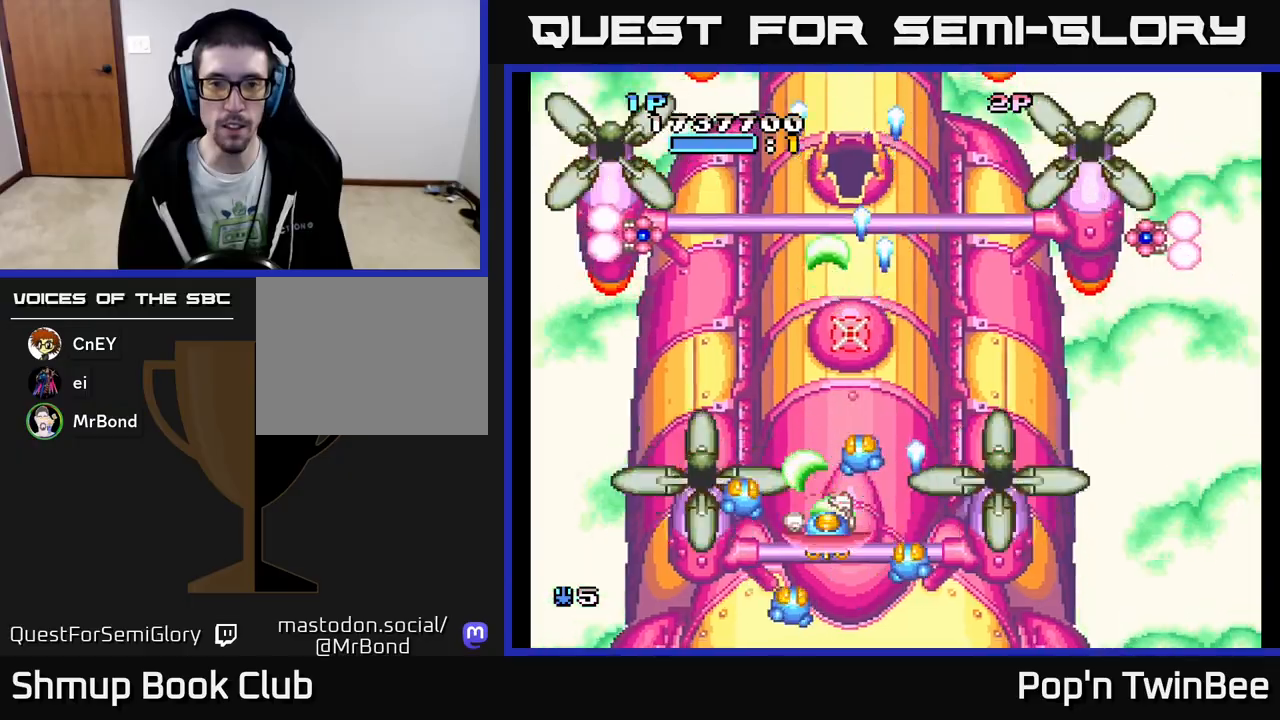
{"buttons": ["A"], "events": [[50, "X", "down"], [183, "X", "up"], [250, "DPAD_UP", "down"], [317, "X", "down"], [433, "X", "up"], [467, "DPAD_UP", "up"]]}
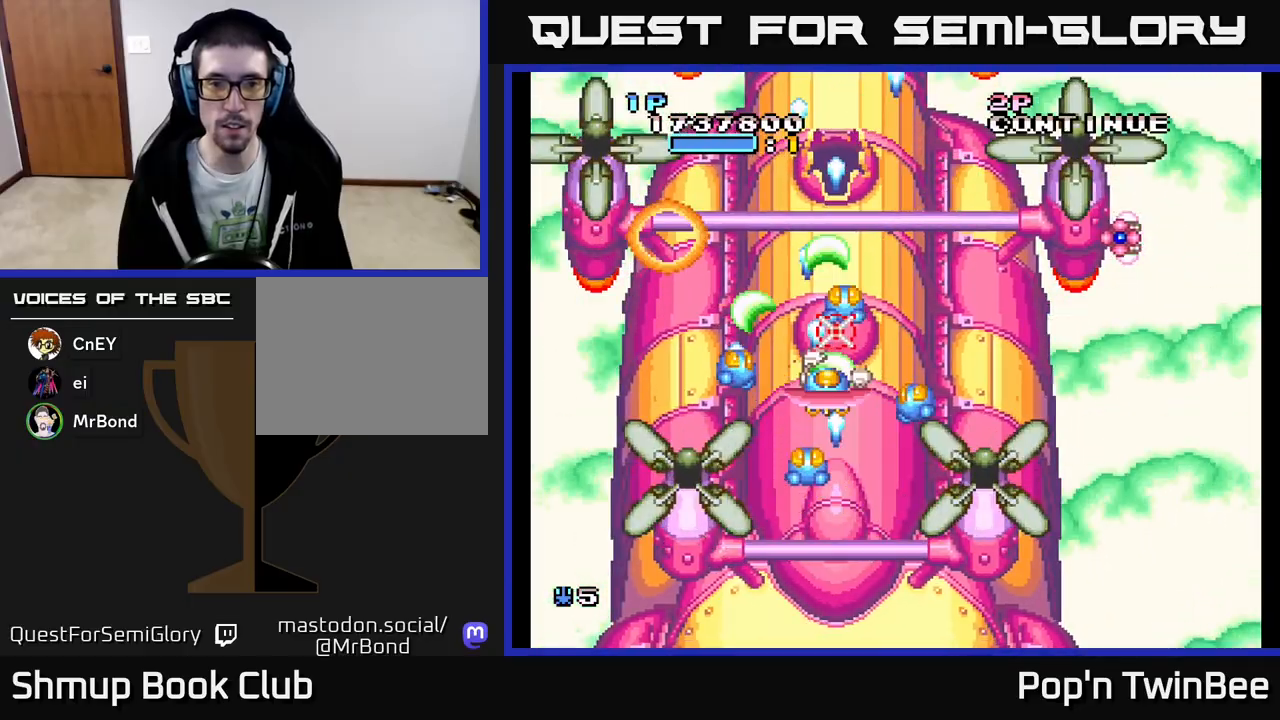
{"buttons": ["A", "X"], "events": [[33, "X", "down"], [133, "DPAD_DOWN", "down"], [133, "X", "up"], [233, "X", "down"], [250, "DPAD_DOWN", "up"], [333, "X", "up"], [433, "X", "down"]]}
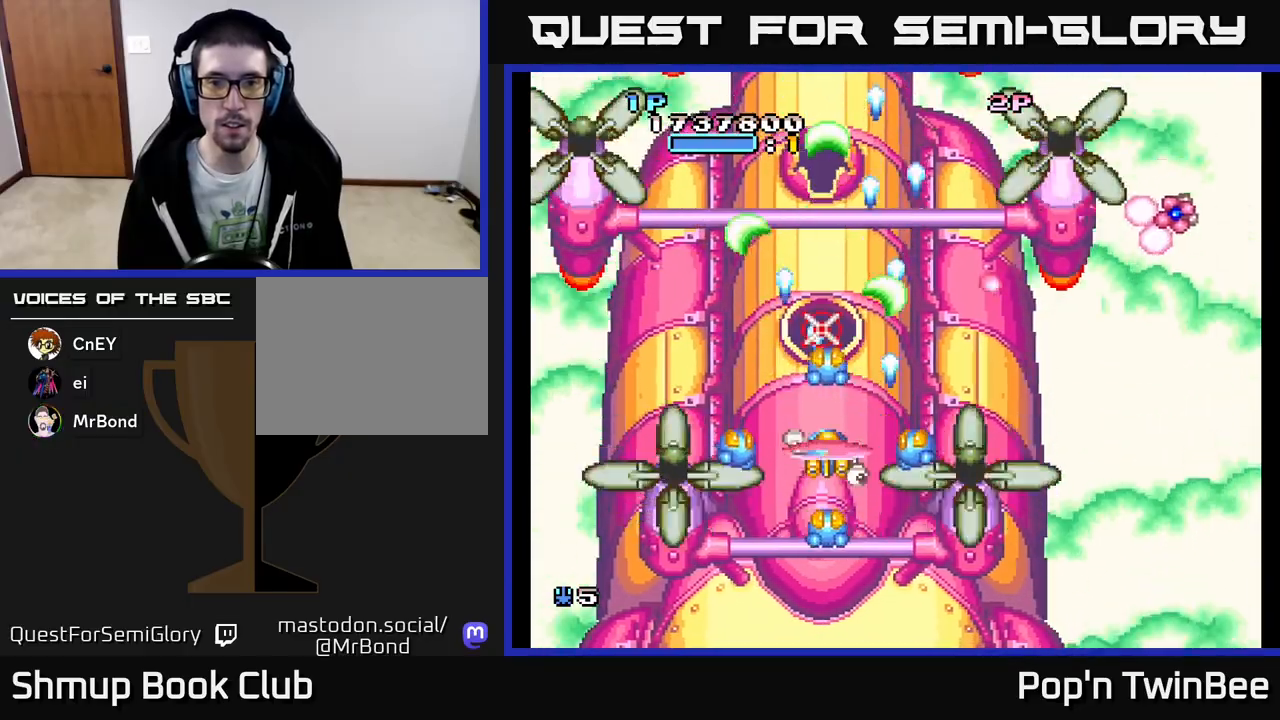
{"buttons": ["A", "X"], "events": [[17, "DPAD_DOWN", "down"], [17, "X", "up"], [100, "DPAD_DOWN", "up"], [117, "X", "down"], [217, "X", "up"], [317, "X", "down"], [400, "X", "up"], [500, "X", "down"]]}
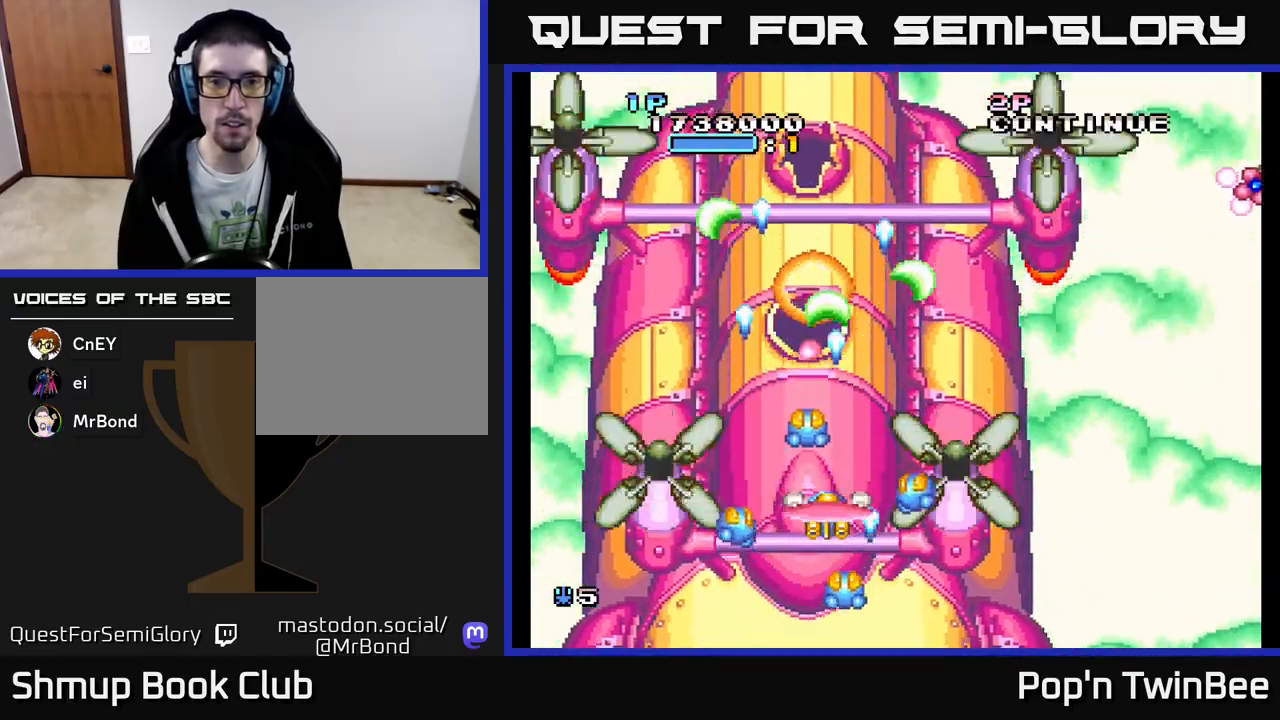
{"buttons": ["A"], "events": [[100, "X", "up"], [167, "DPAD_LEFT", "down"], [167, "X", "down"], [217, "DPAD_LEFT", "up"], [283, "X", "up"], [367, "X", "down"], [467, "X", "up"]]}
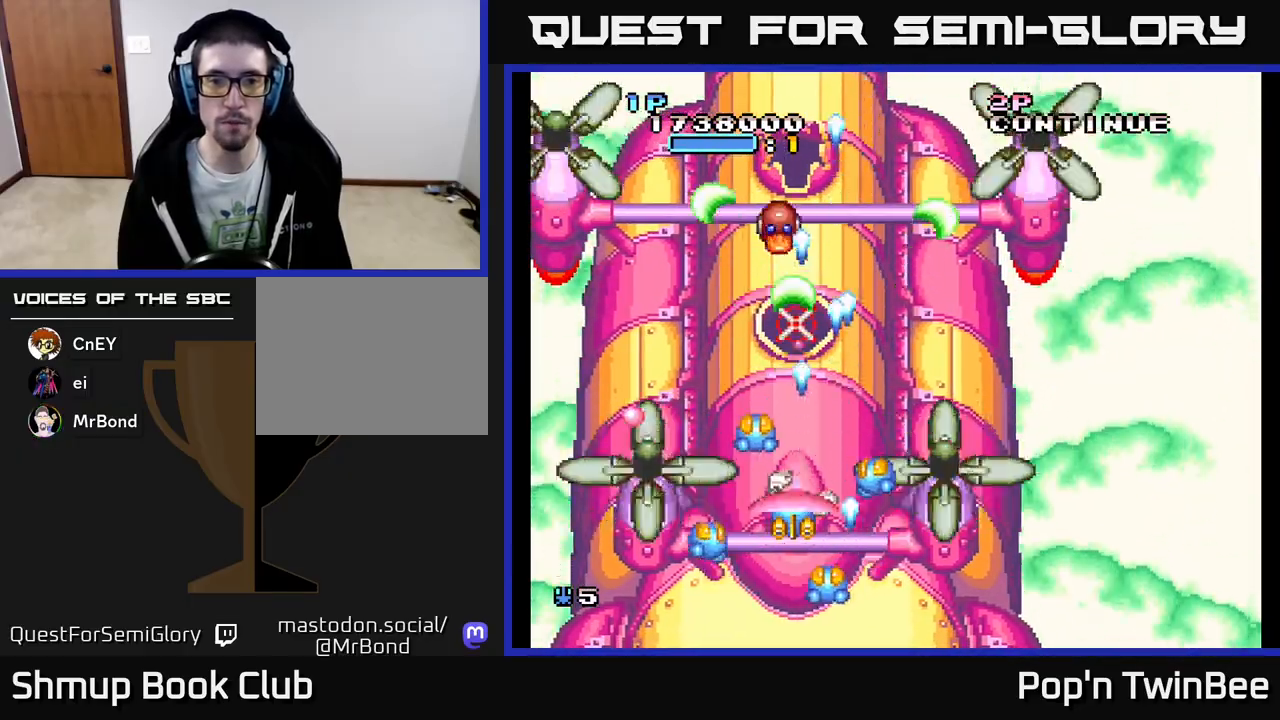
{"buttons": ["A", "X"], "events": [[67, "DPAD_UP", "down"], [67, "X", "down"], [167, "X", "up"], [183, "DPAD_UP", "up"], [250, "X", "down"], [367, "X", "up"], [450, "X", "down"]]}
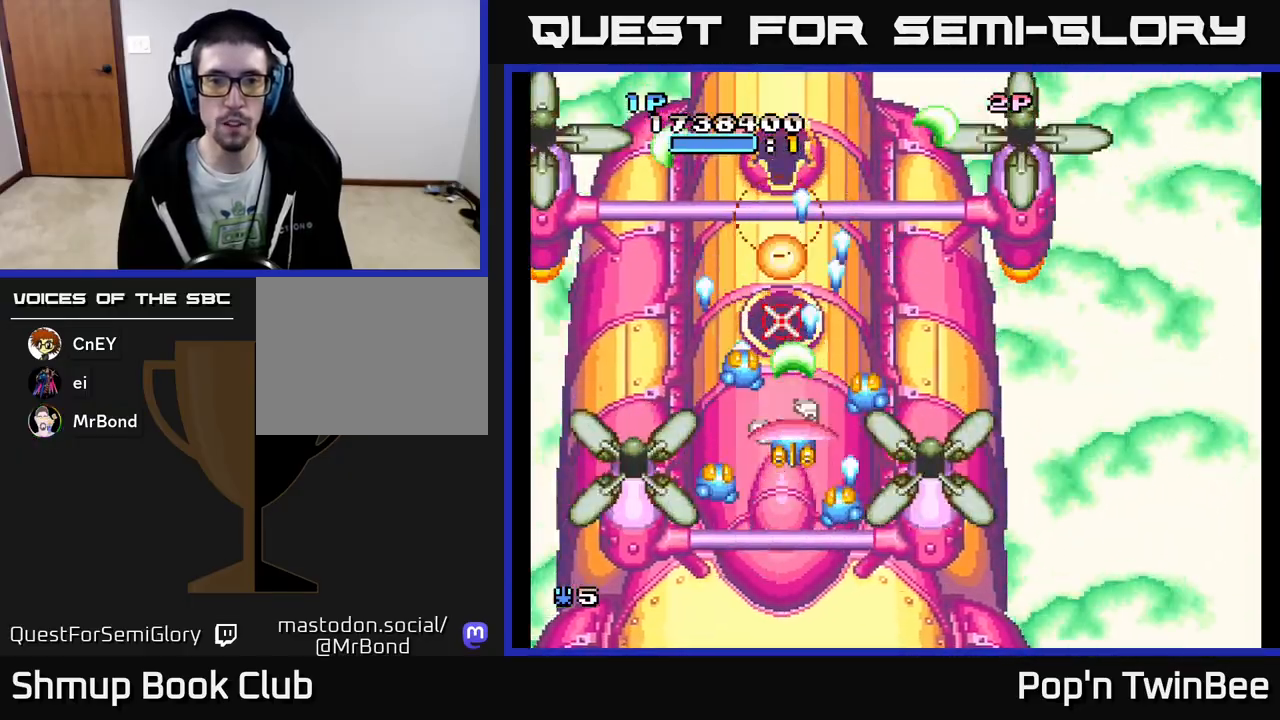
{"buttons": ["A"], "events": [[33, "X", "up"], [133, "X", "down"], [250, "DPAD_LEFT", "down"], [250, "X", "up"], [317, "DPAD_LEFT", "up"], [350, "X", "down"], [450, "X", "up"]]}
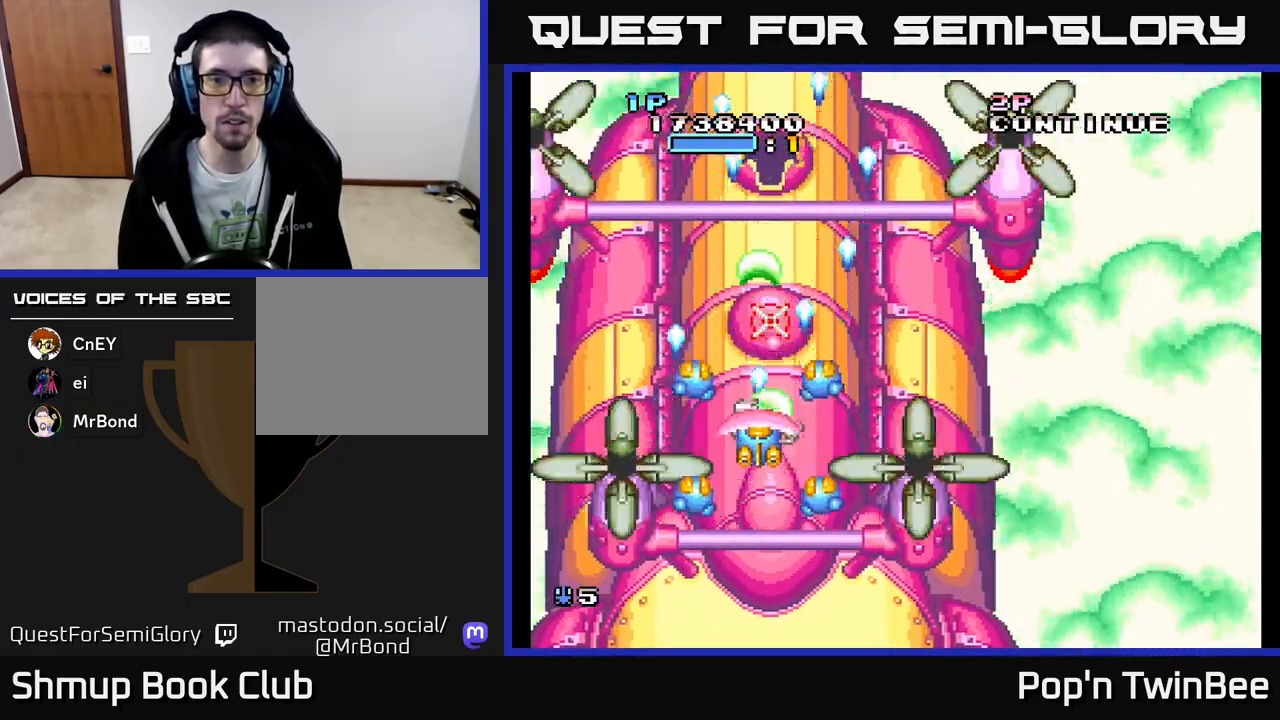
{"buttons": ["A"], "events": [[33, "X", "down"], [150, "X", "up"], [267, "X", "down"], [367, "X", "up"]]}
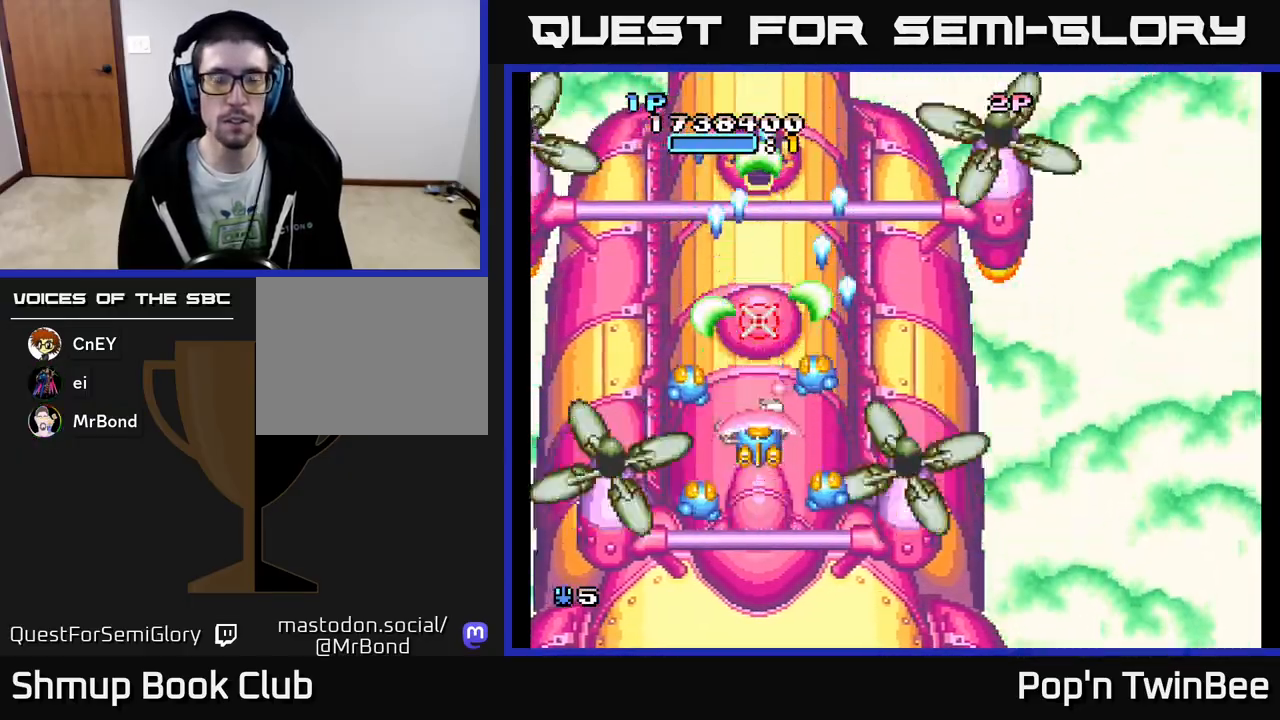
{"buttons": ["A", "DPAD_DOWN"], "events": [[433, "DPAD_DOWN", "down"]]}
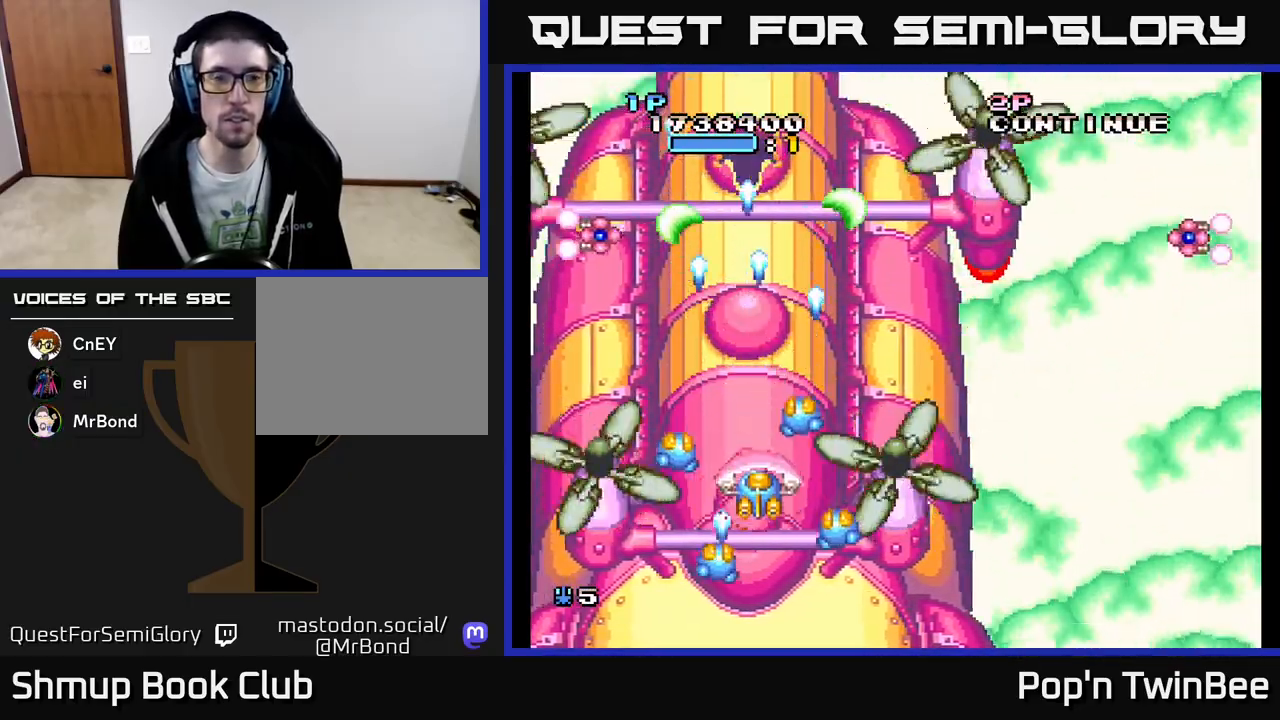
{"buttons": ["A"], "events": [[33, "DPAD_DOWN", "up"], [283, "DPAD_UP", "down"], [433, "DPAD_UP", "up"]]}
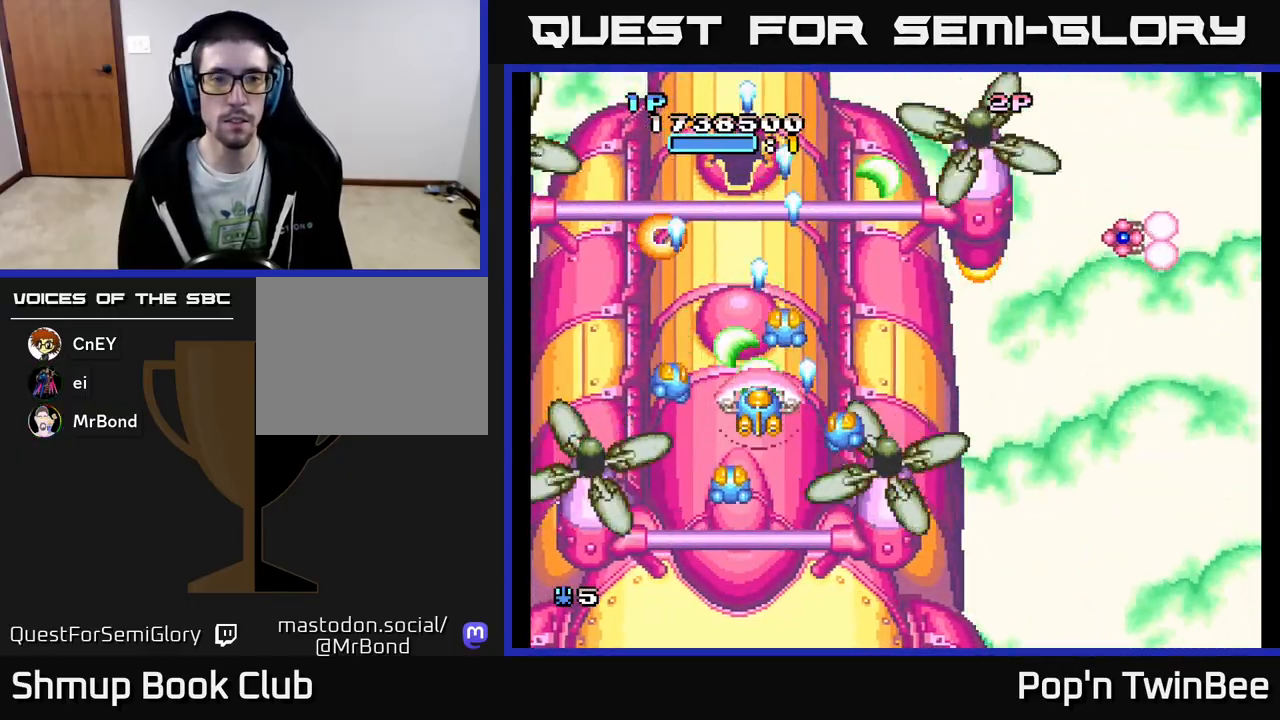
{"buttons": ["A", "DPAD_LEFT"], "events": [[467, "DPAD_LEFT", "down"]]}
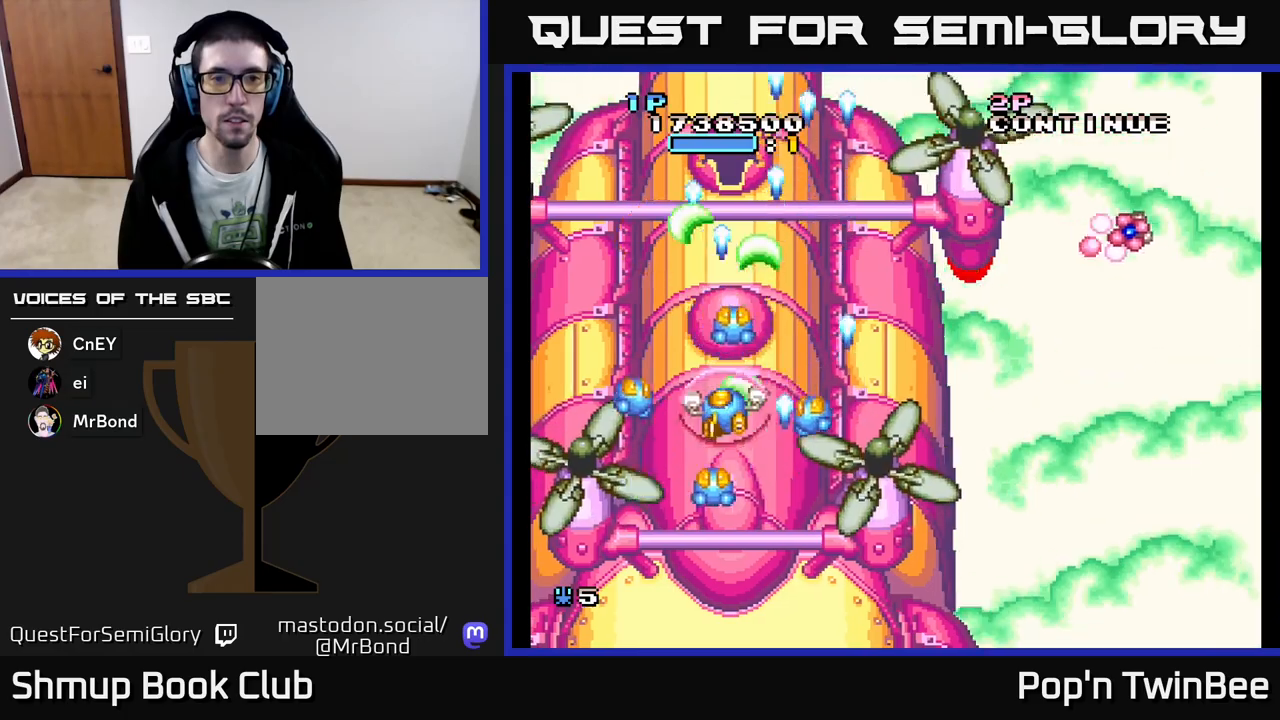
{"buttons": ["A"], "events": [[67, "DPAD_DOWN", "down"], [67, "DPAD_LEFT", "up"], [83, "DPAD_RIGHT", "down"], [117, "DPAD_DOWN", "up"], [133, "DPAD_RIGHT", "up"], [300, "X", "down"], [467, "X", "up"]]}
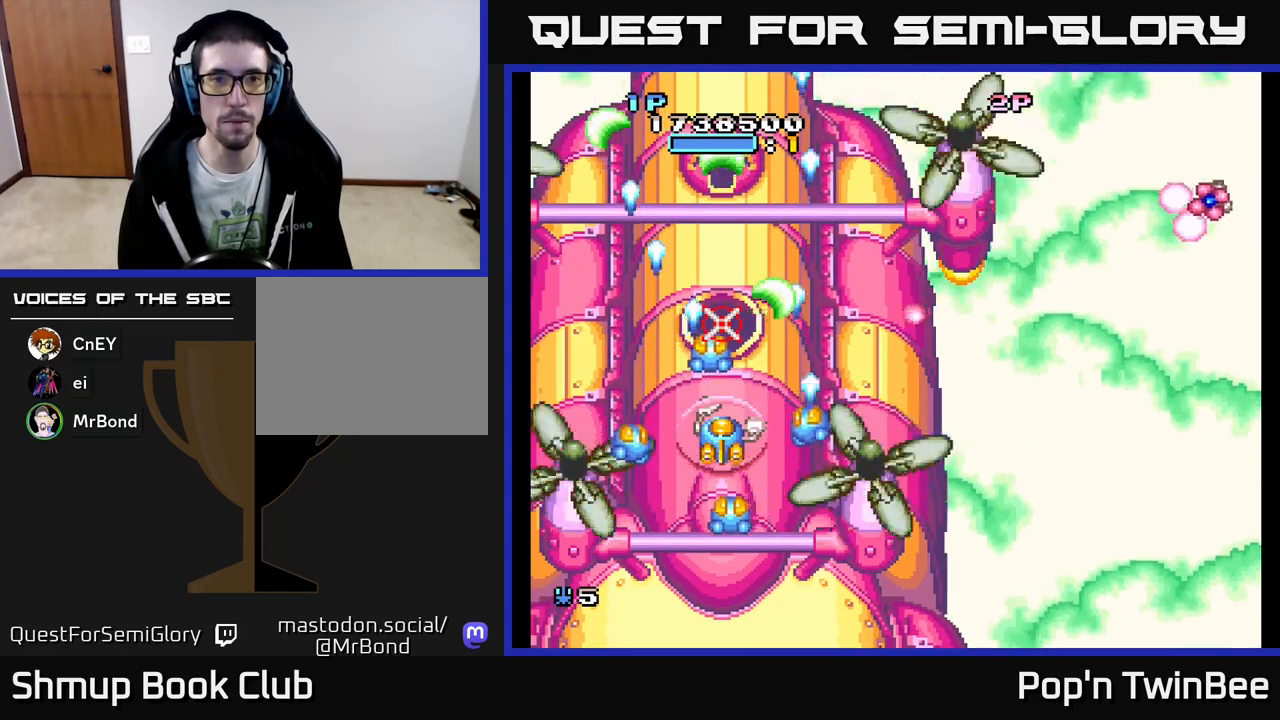
{"buttons": ["A"], "events": [[350, "DPAD_DOWN", "down"], [500, "DPAD_DOWN", "up"]]}
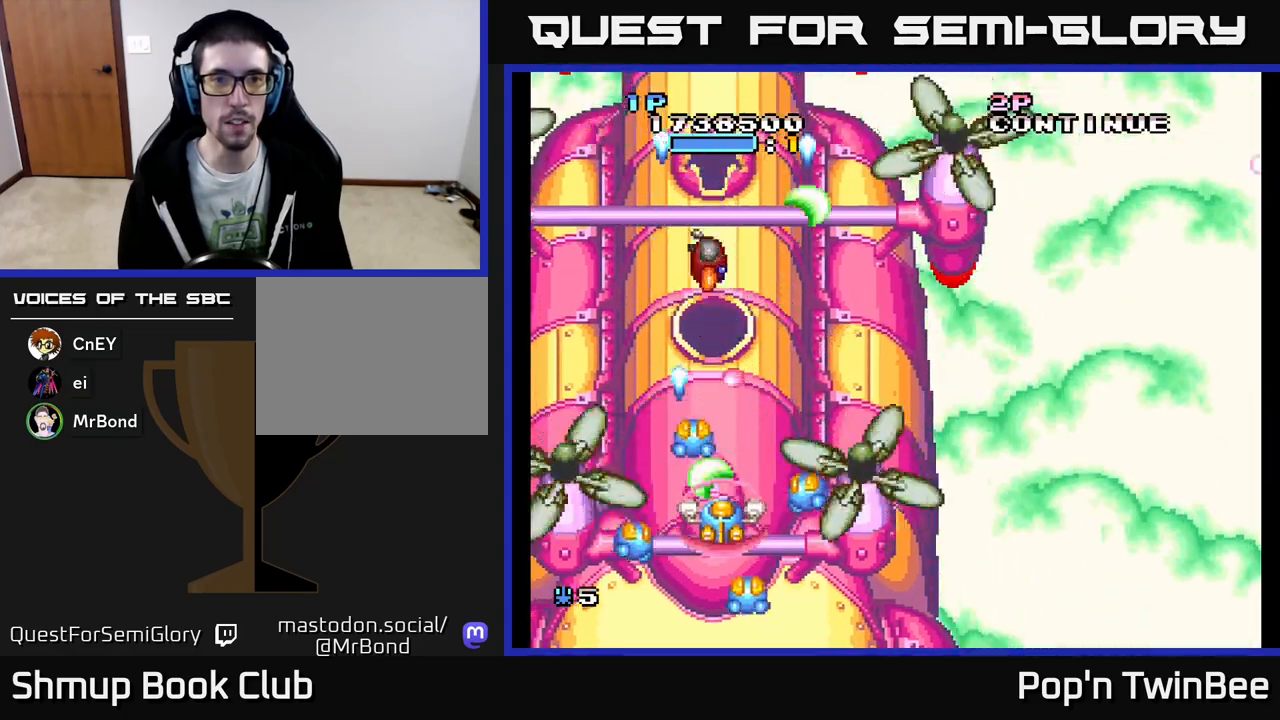
{"buttons": ["A", "X"], "events": [[333, "DPAD_UP", "down"], [433, "DPAD_UP", "up"], [467, "X", "down"]]}
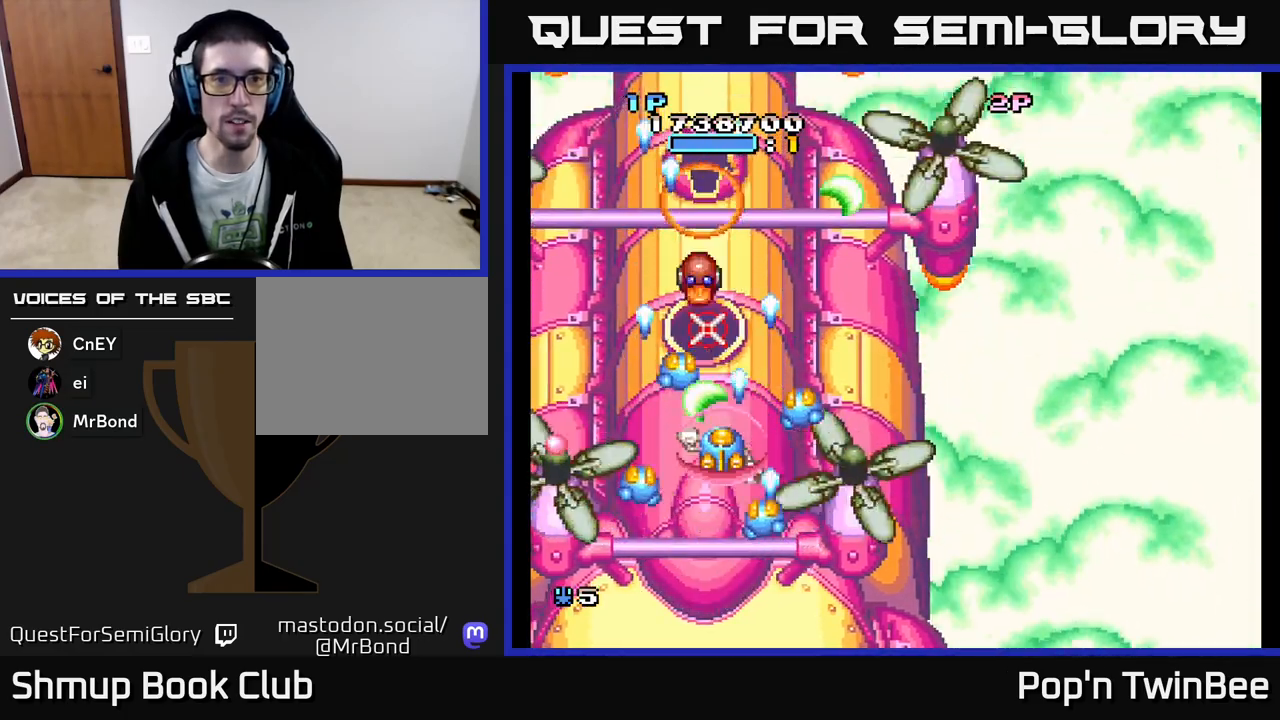
{"buttons": ["A"], "events": [[100, "X", "up"], [183, "X", "down"], [300, "X", "up"], [417, "X", "down"], [500, "X", "up"]]}
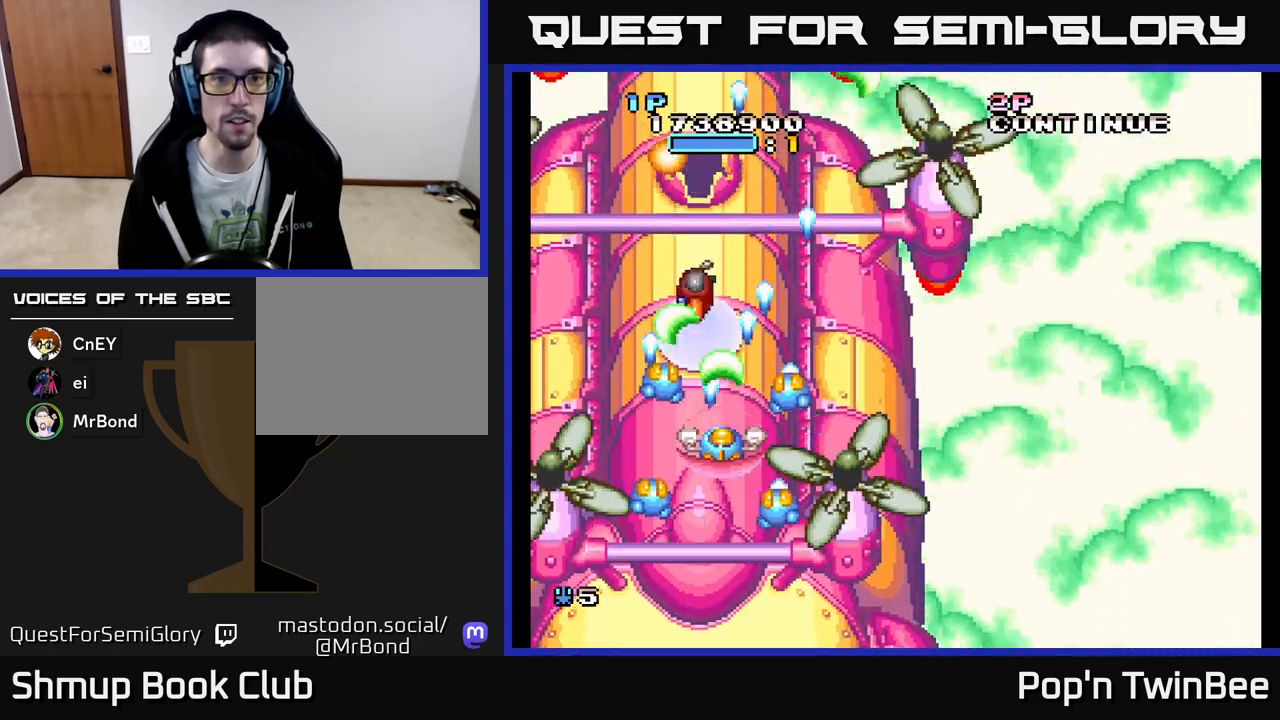
{"buttons": ["A"], "events": [[133, "X", "down"], [217, "X", "up"], [333, "DPAD_LEFT", "down"], [333, "X", "down"], [383, "DPAD_LEFT", "up"], [433, "X", "up"]]}
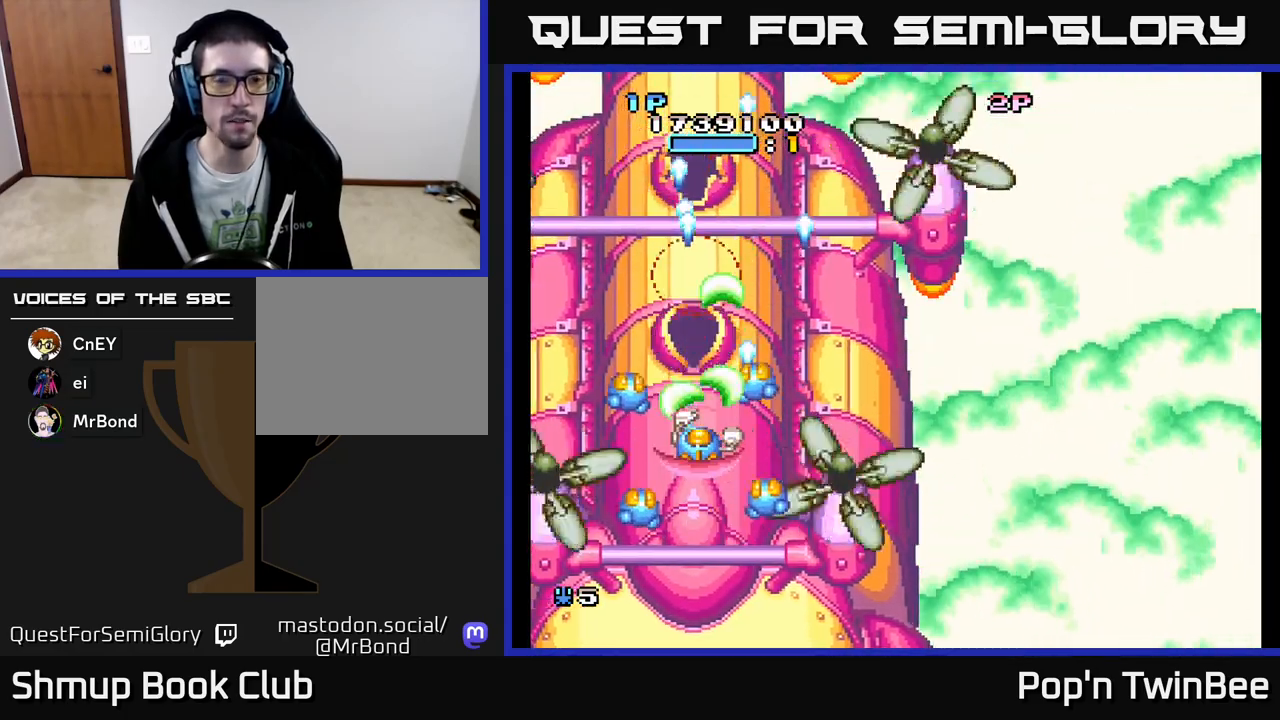
{"buttons": ["A", "X"], "events": [[50, "X", "down"], [167, "X", "up"], [267, "X", "down"], [383, "X", "up"], [483, "X", "down"]]}
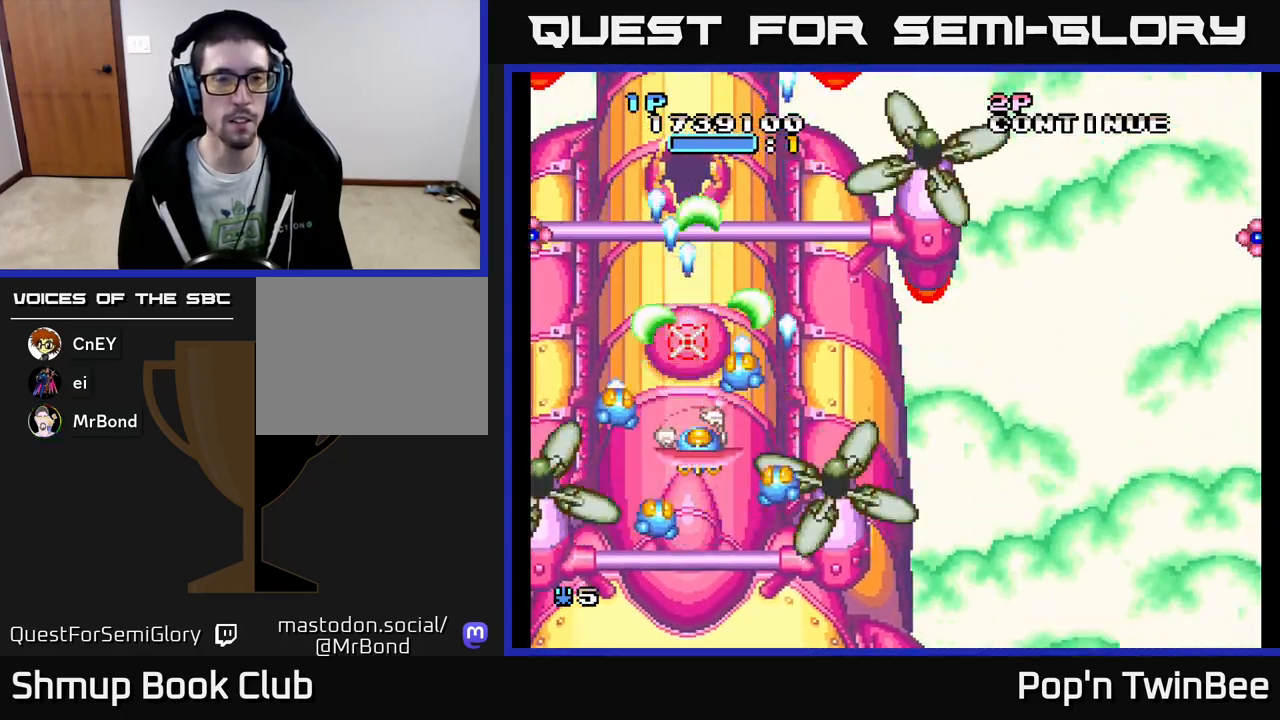
{"buttons": ["A"], "events": [[83, "X", "up"], [400, "X", "down"], [500, "X", "up"]]}
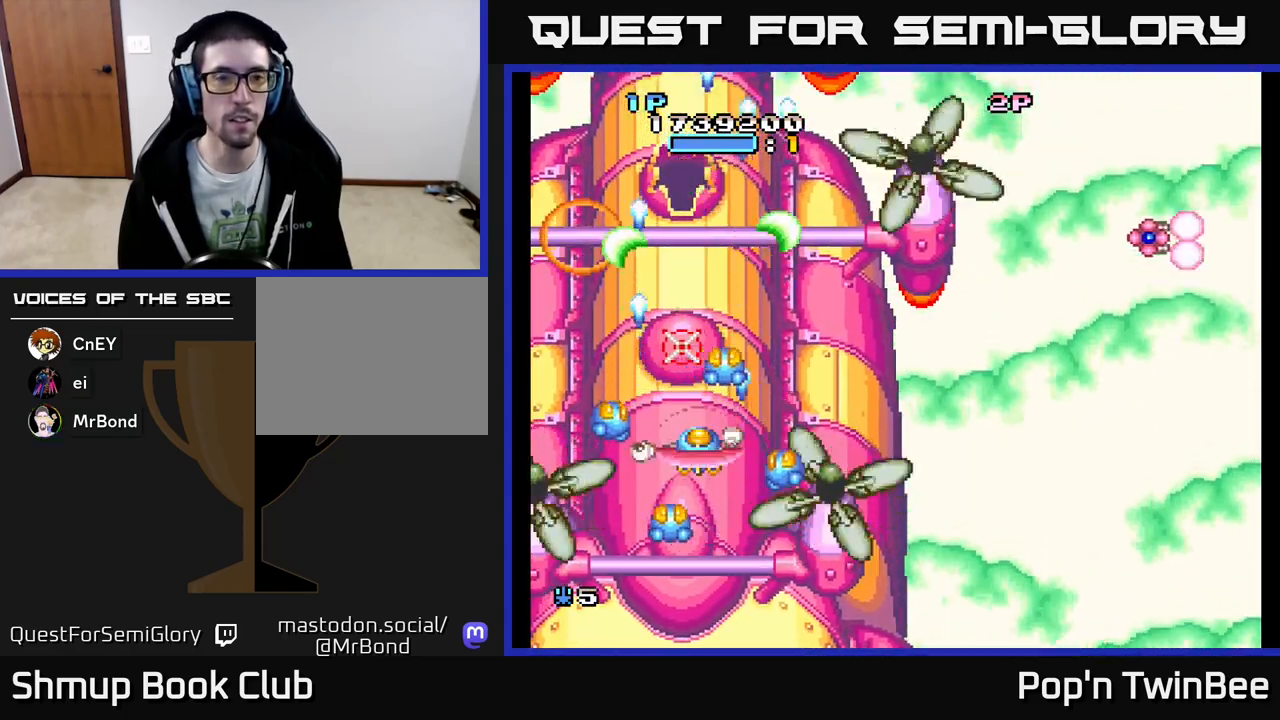
{"buttons": ["A"], "events": []}
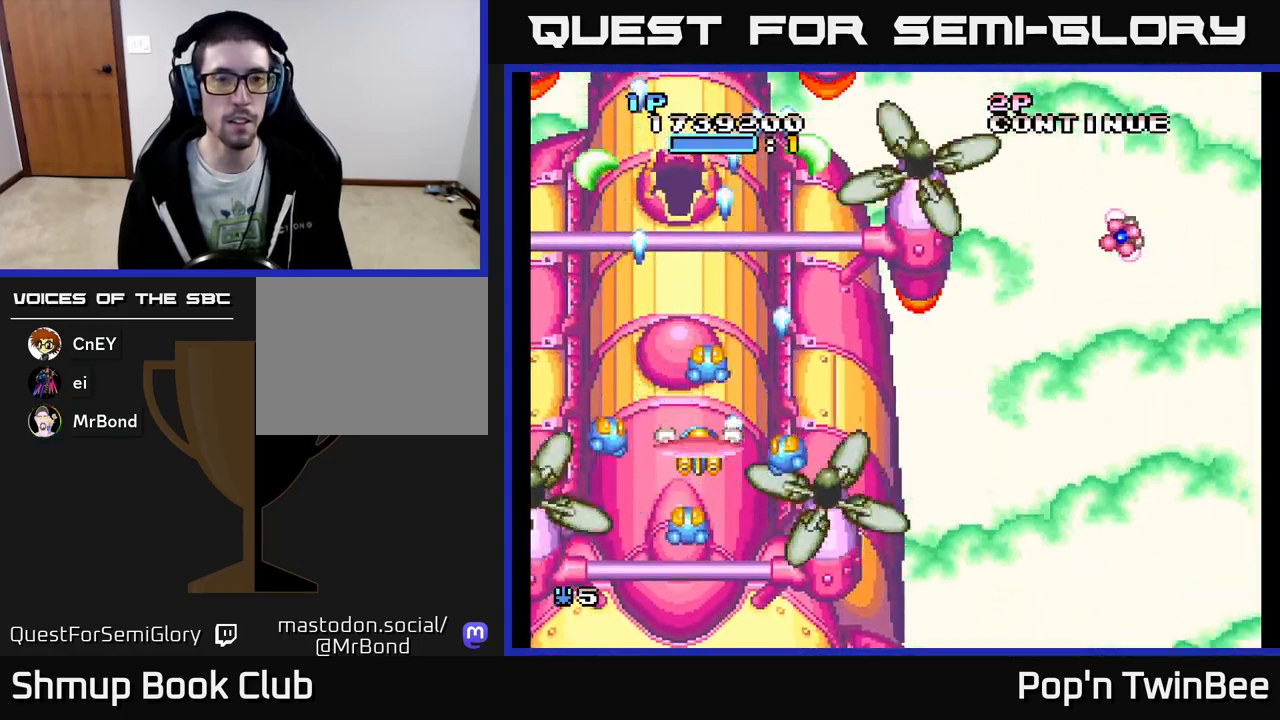
{"buttons": ["A"], "events": [[33, "X", "down"], [133, "X", "up"], [217, "DPAD_UP", "down"], [267, "DPAD_UP", "up"], [283, "X", "down"], [400, "X", "up"]]}
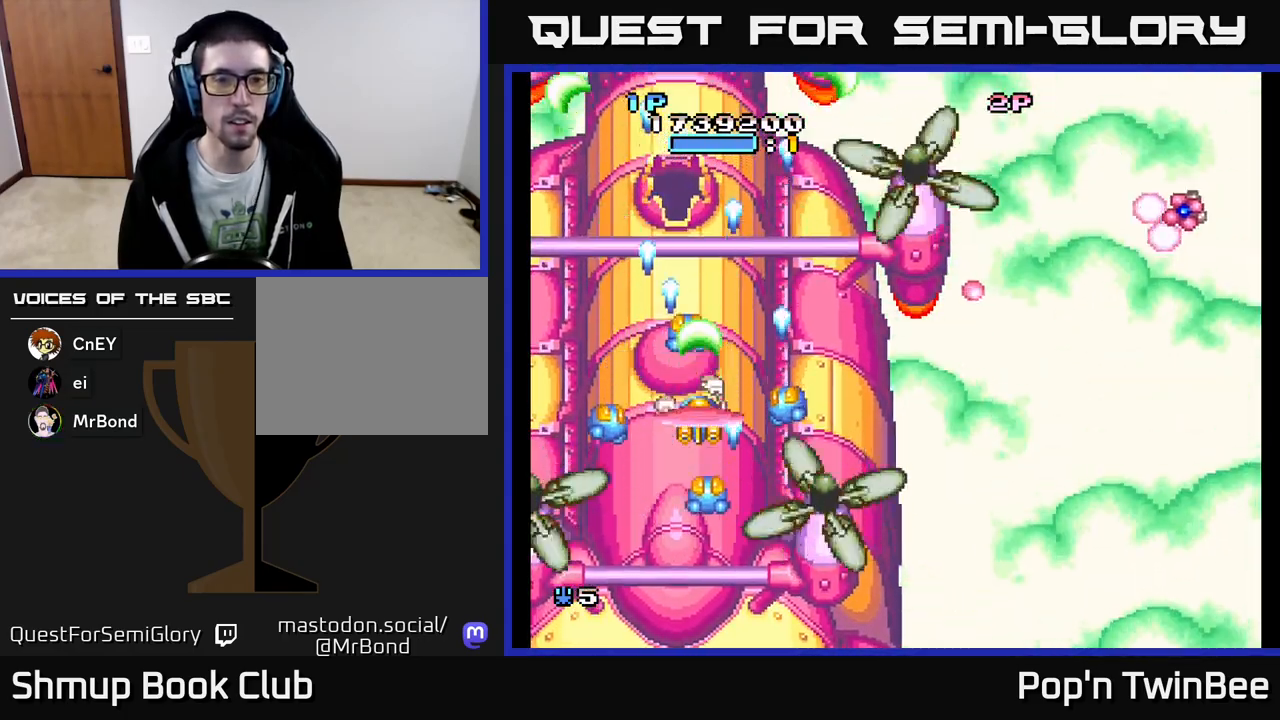
{"buttons": ["A", "X"], "events": [[50, "X", "down"], [167, "X", "up"], [317, "DPAD_LEFT", "down"], [383, "DPAD_LEFT", "up"], [383, "X", "down"]]}
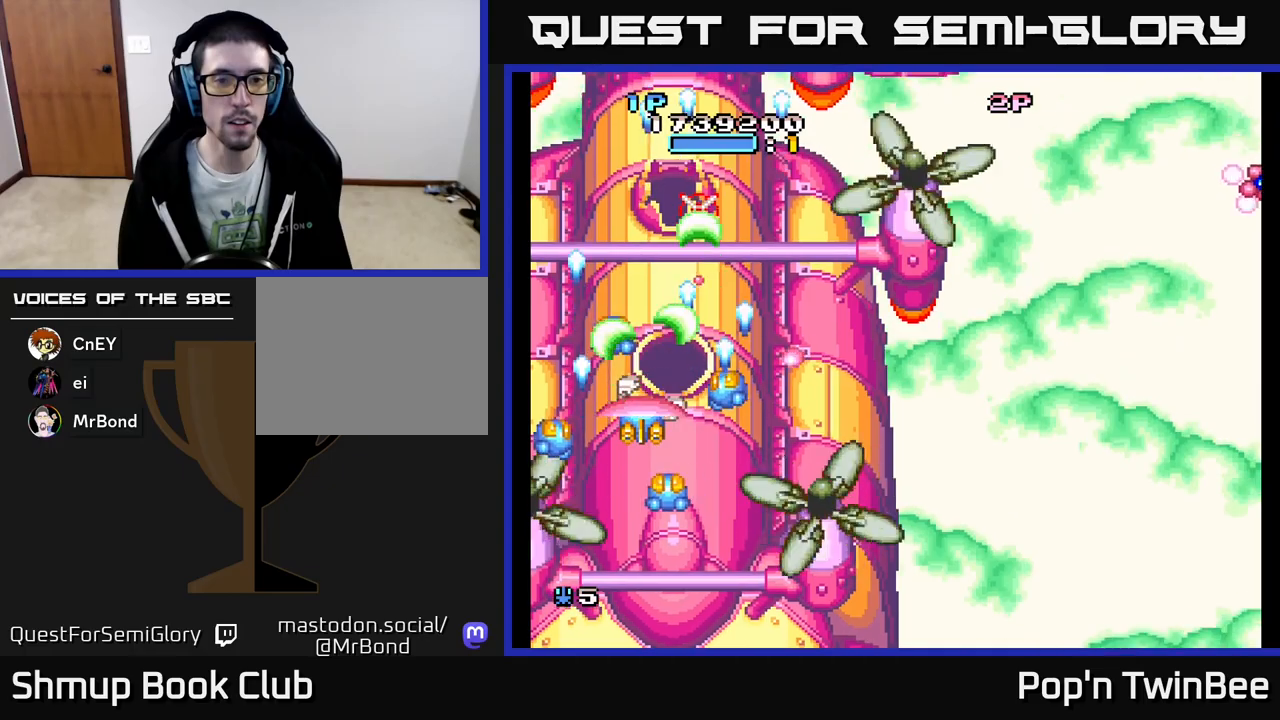
{"buttons": ["A", "X"], "events": [[17, "X", "up"], [200, "DPAD_DOWN", "down"], [217, "X", "down"], [333, "DPAD_RIGHT", "down"], [350, "X", "up"], [383, "DPAD_DOWN", "up"], [400, "DPAD_DOWN", "down"], [417, "DPAD_RIGHT", "up"], [433, "DPAD_DOWN", "up"], [433, "X", "down"]]}
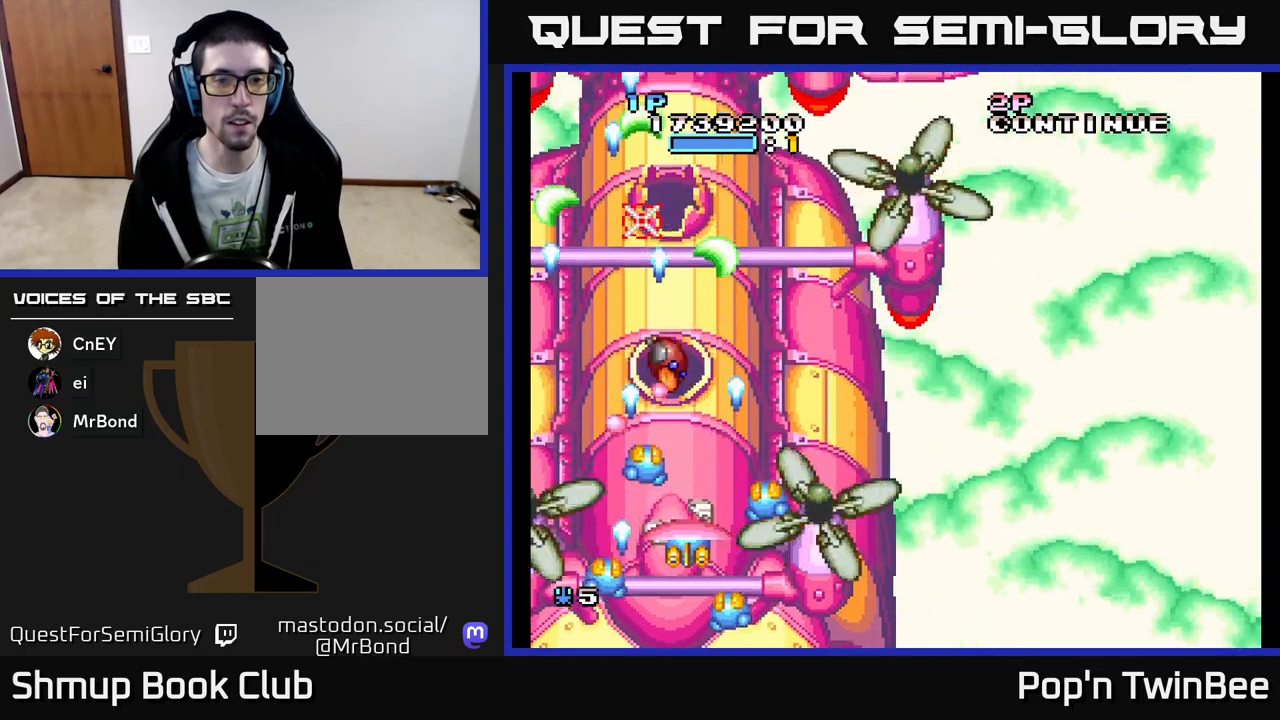
{"buttons": ["A"], "events": [[33, "X", "up"], [133, "X", "down"], [233, "X", "up"], [333, "X", "down"], [450, "X", "up"]]}
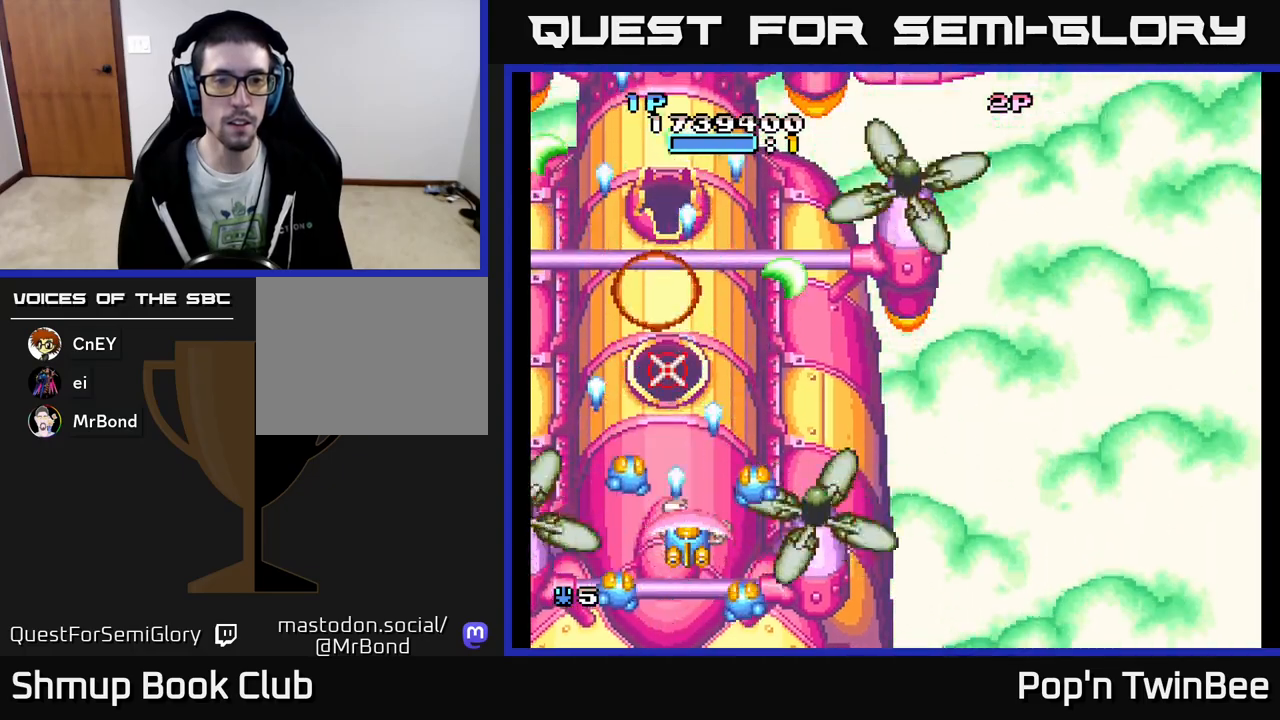
{"buttons": ["A", "X"], "events": [[33, "X", "down"], [150, "X", "up"], [233, "DPAD_LEFT", "down"], [233, "X", "down"], [267, "DPAD_LEFT", "up"], [333, "X", "up"], [433, "X", "down"]]}
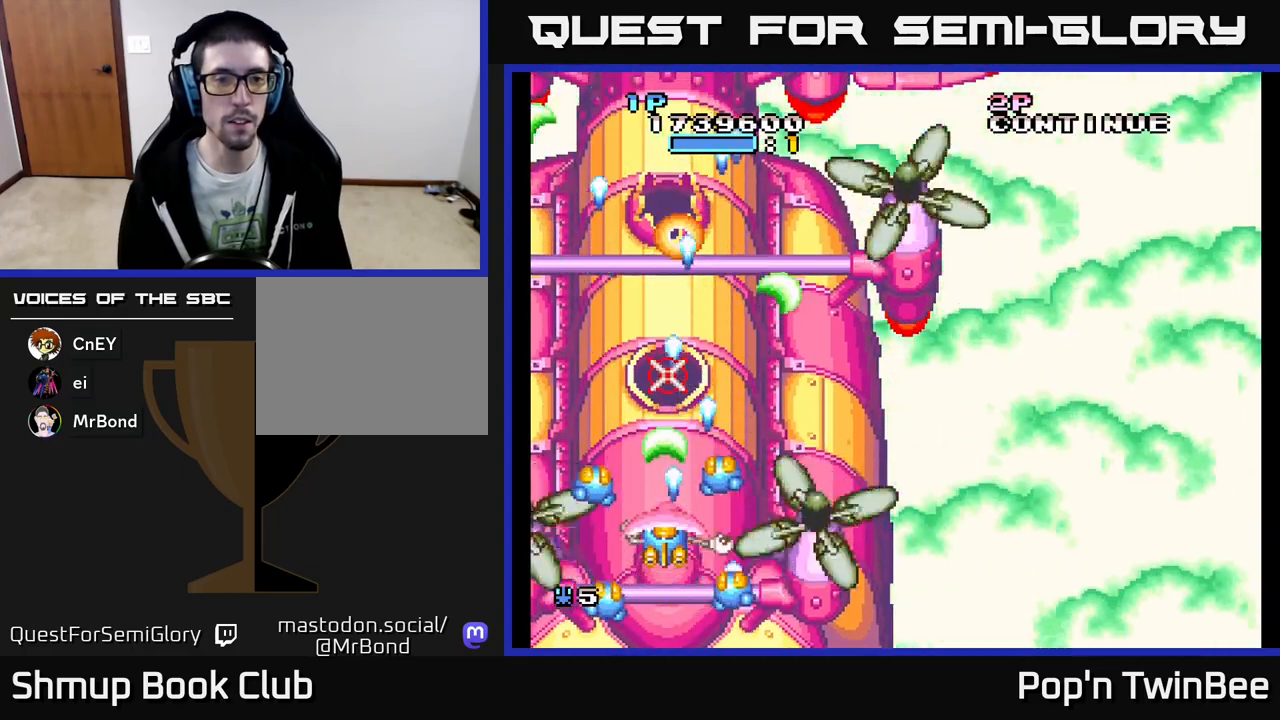
{"buttons": ["A"], "events": [[50, "X", "up"], [117, "X", "down"], [233, "X", "up"], [300, "X", "down"], [433, "X", "up"]]}